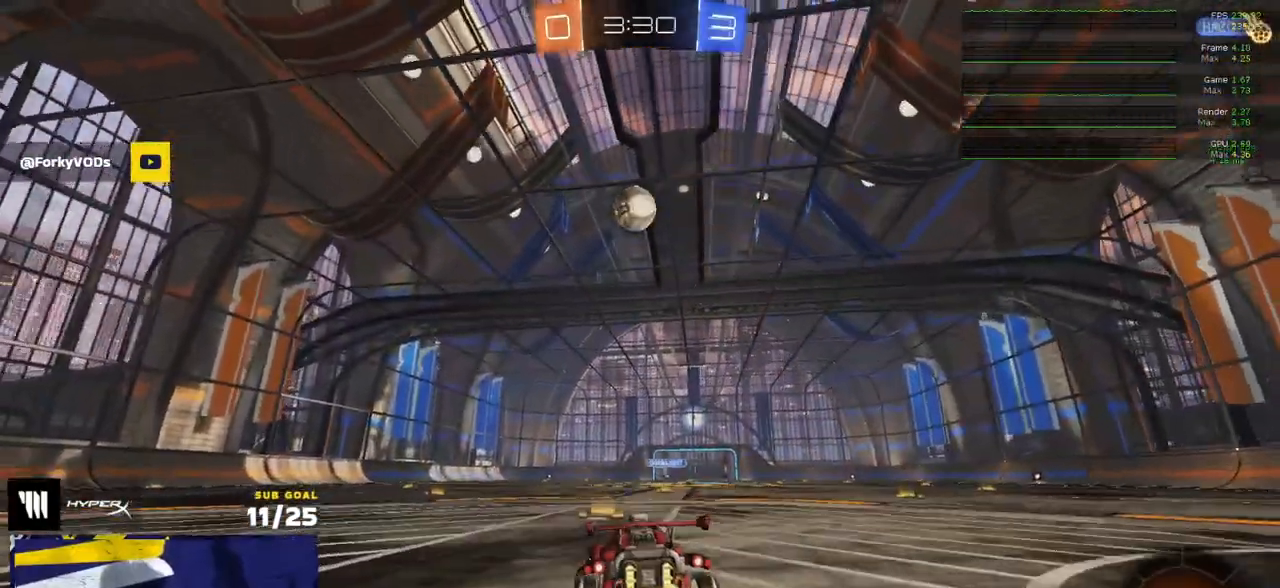
Gameplay with a controller (Xbox layout); each line is a JSON object with the inputs held at the frame after it. "events" lists button and stick changes between this image and that frame as [ms after this image, input, new state], when the widget could be followed in between. Not read: SELECT.
{"buttons": ["R2"], "left_stick": "left", "right_stick": "center", "events": [[167, "left_stick", "left"]]}
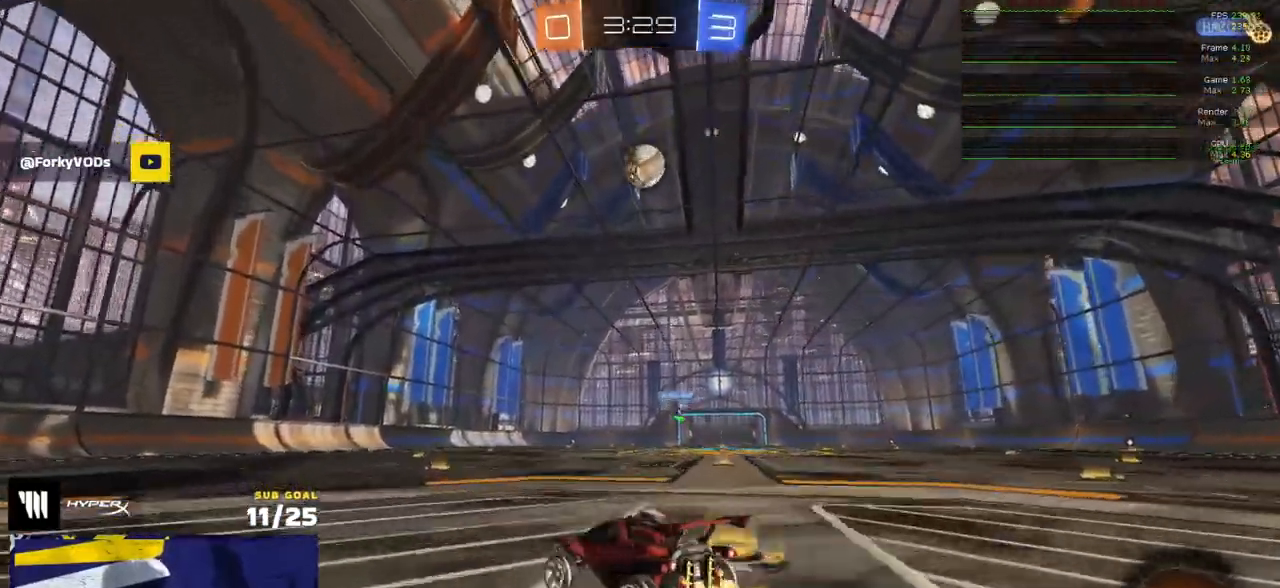
{"buttons": ["R2"], "left_stick": "left", "right_stick": "center", "events": [[367, "left_stick", "center"], [467, "left_stick", "left"]]}
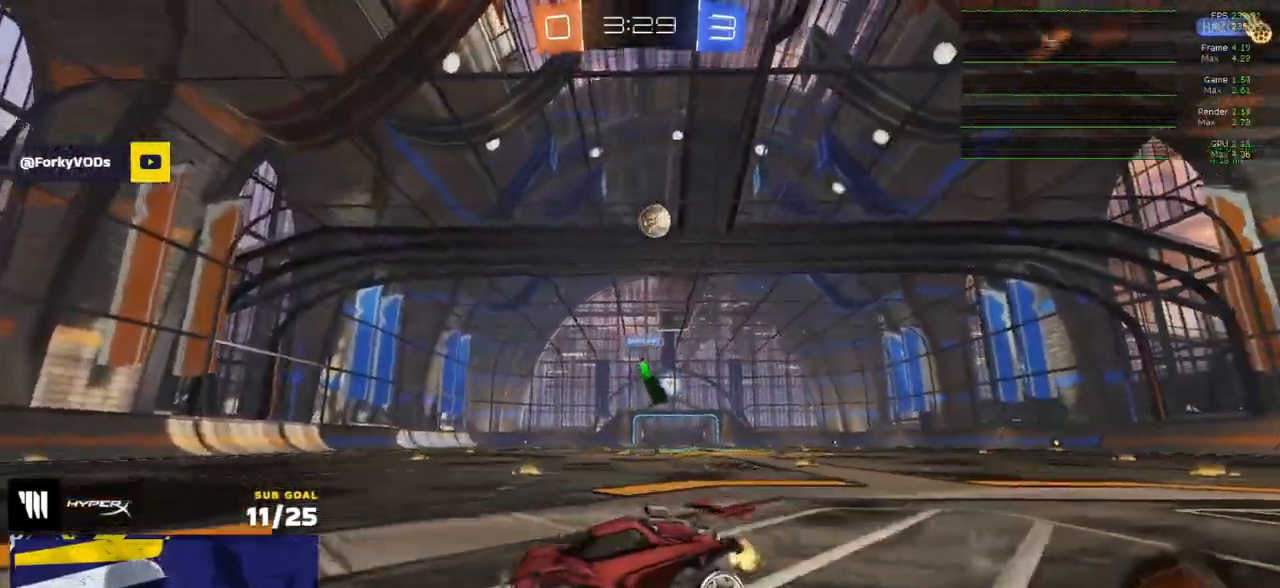
{"buttons": ["R2"], "left_stick": "left", "right_stick": "center", "events": [[83, "left_stick", "center"], [167, "left_stick", "left"], [300, "left_stick", "center"], [383, "left_stick", "left"]]}
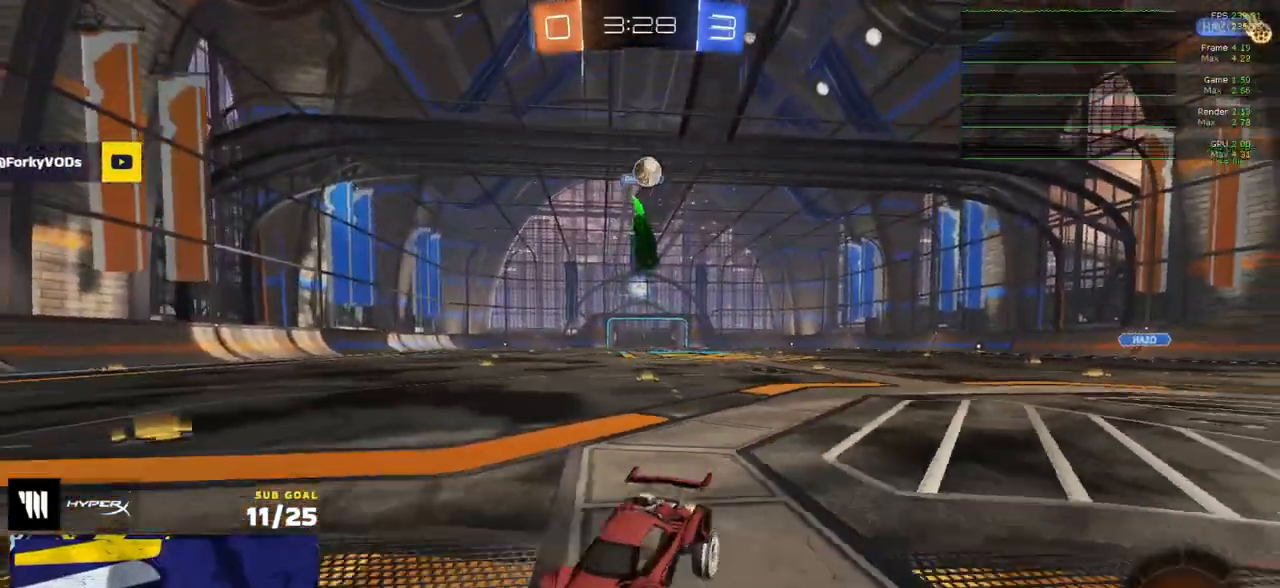
{"buttons": ["R2"], "left_stick": "center", "right_stick": "center", "events": [[50, "left_stick", "center"]]}
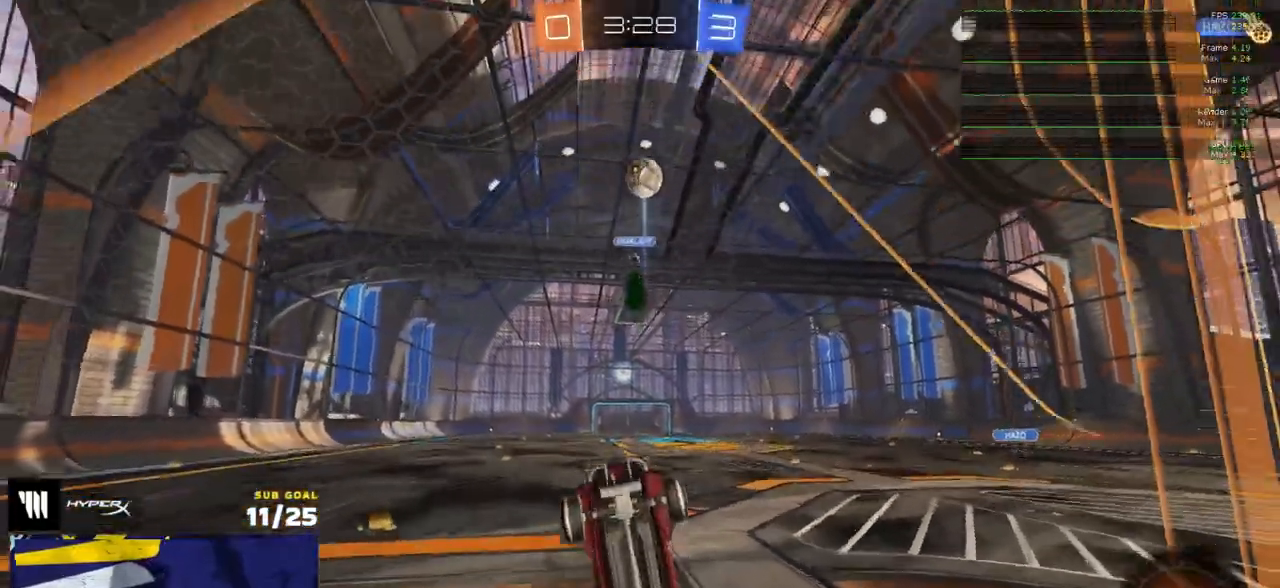
{"buttons": ["R2", "L3"], "left_stick": "center", "right_stick": "center", "events": [[133, "left_stick", "left"], [150, "R1", "down"], [200, "left_stick", "center"], [217, "A", "down"], [250, "L3", "down"], [250, "left_stick", "down-left"], [367, "left_stick", "center"], [417, "A", "up"], [417, "R2", "up"], [450, "left_stick", "down-right"], [483, "R1", "up"], [483, "R2", "down"], [500, "left_stick", "center"]]}
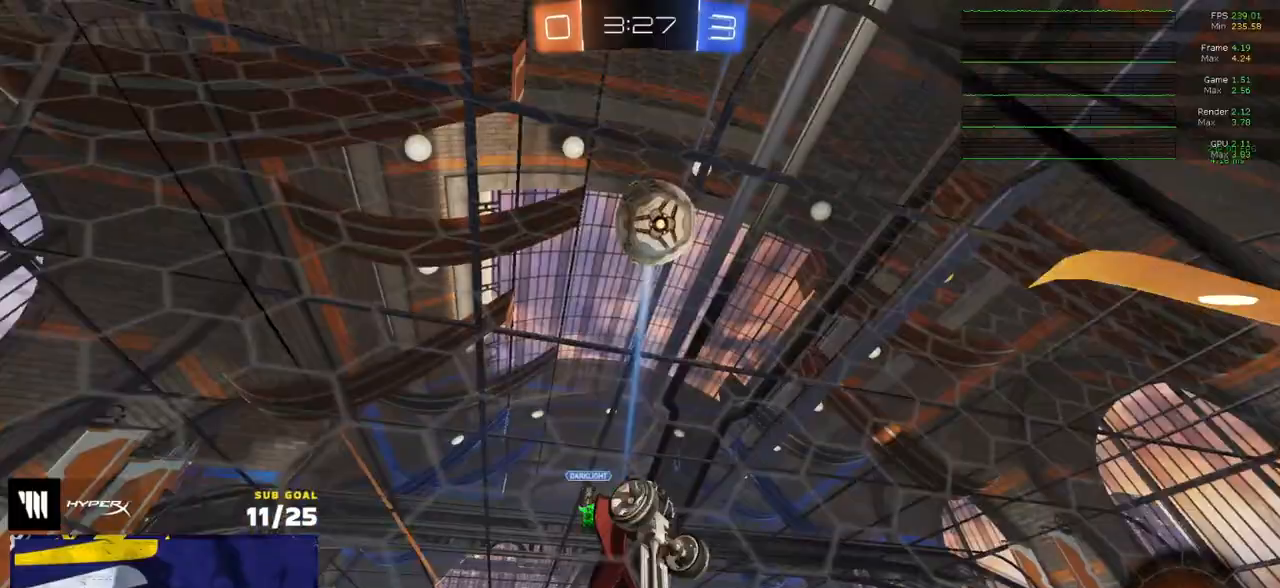
{"buttons": ["L1", "R1", "R2"], "left_stick": "up-right", "right_stick": "center", "events": [[133, "left_stick", "left"], [233, "R1", "down"], [300, "L3", "up"], [333, "left_stick", "up-right"], [433, "L1", "down"]]}
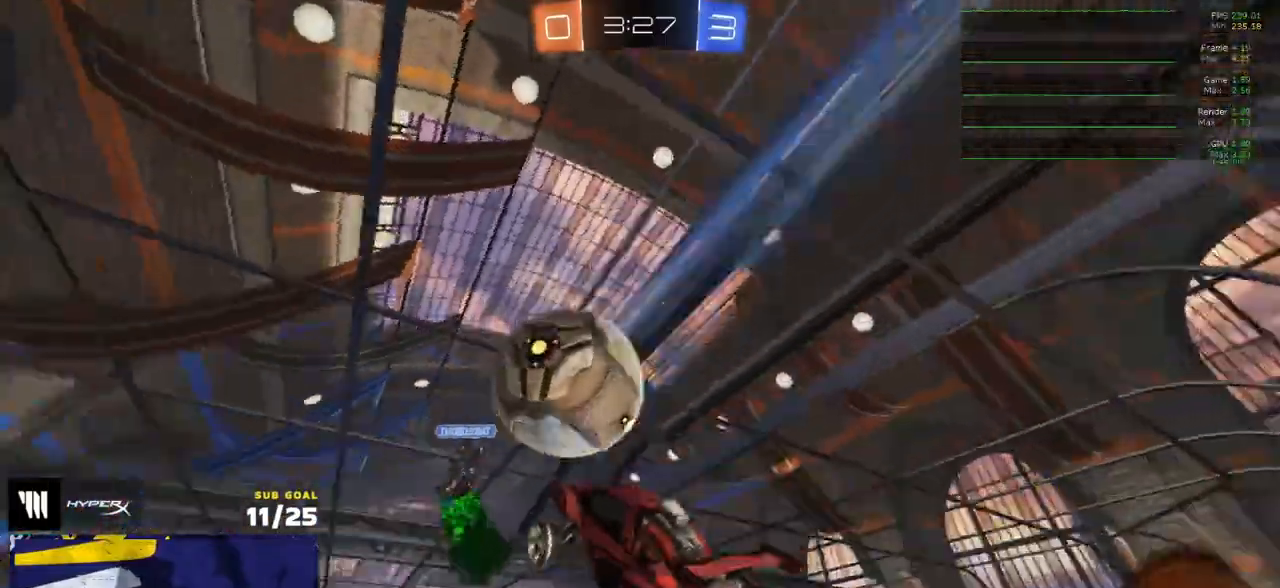
{"buttons": ["L3"], "left_stick": "down", "right_stick": "center", "events": [[17, "A", "down"], [33, "R1", "up"], [67, "L3", "down"], [67, "R2", "up"], [117, "left_stick", "down"], [133, "A", "up"], [233, "L1", "up"]]}
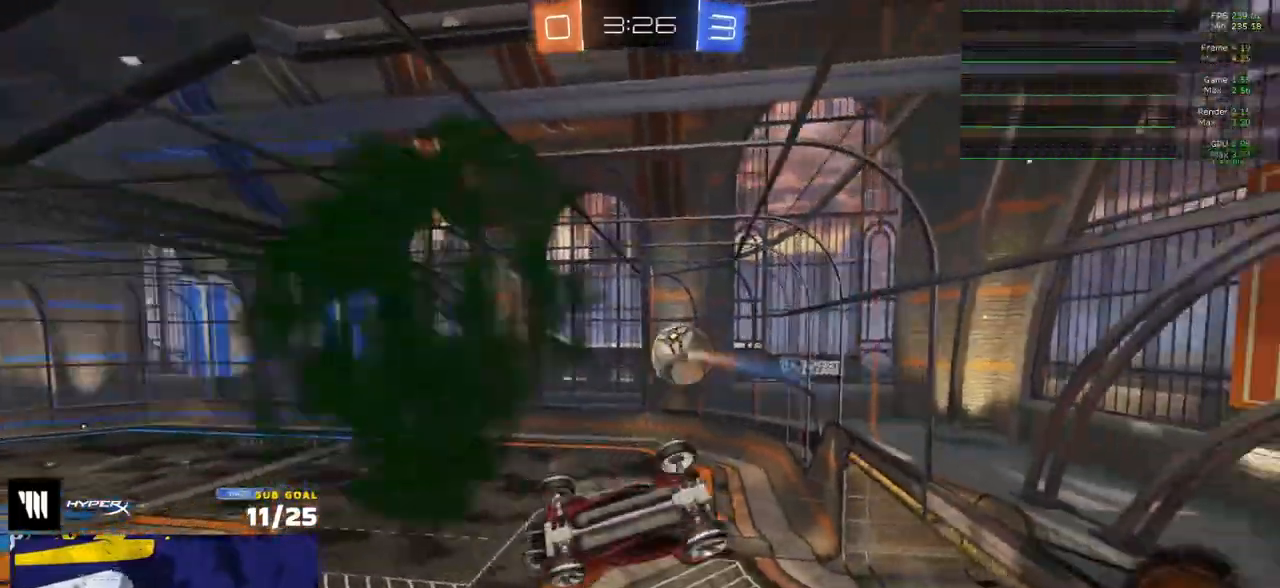
{"buttons": ["R2"], "left_stick": "center", "right_stick": "center", "events": [[167, "R2", "down"], [317, "left_stick", "center"], [400, "L3", "up"]]}
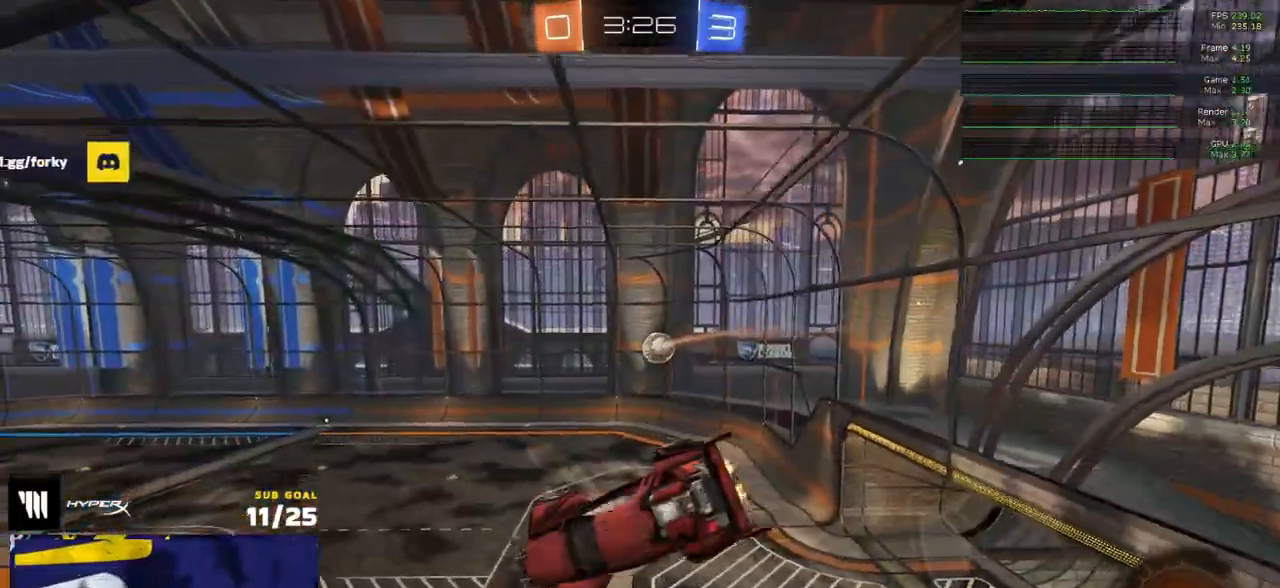
{"buttons": ["R2"], "left_stick": "center", "right_stick": "up-left", "events": [[17, "right_stick", "up-left"]]}
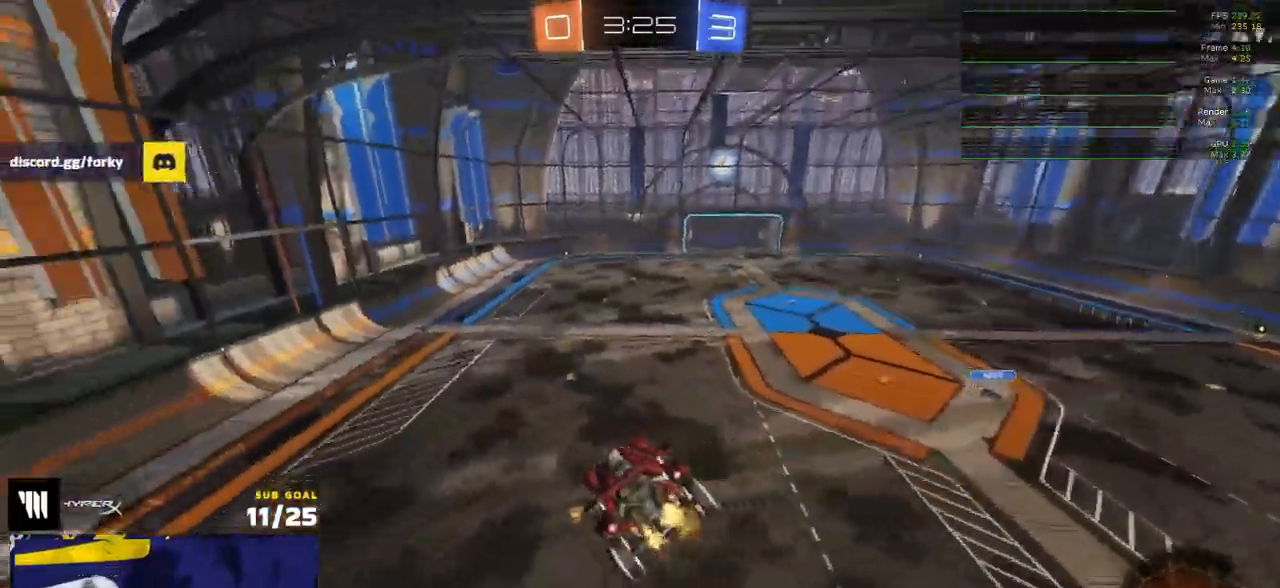
{"buttons": ["R2"], "left_stick": "center", "right_stick": "center", "events": [[450, "right_stick", "center"]]}
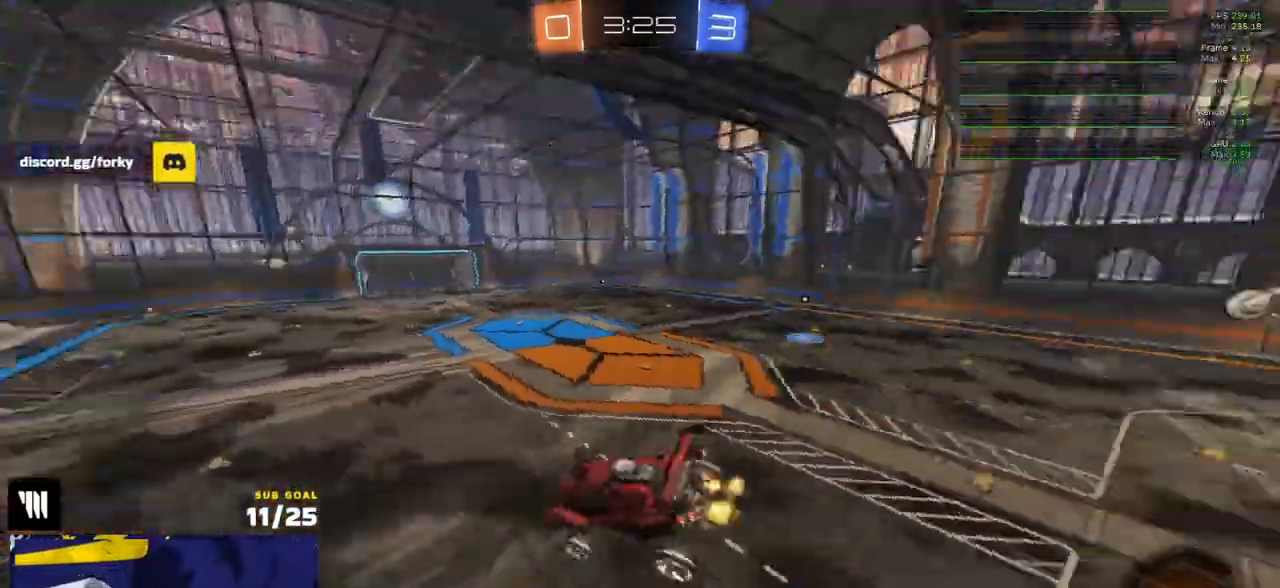
{"buttons": ["R2"], "left_stick": "right", "right_stick": "center", "events": [[67, "L3", "down"], [100, "left_stick", "down-right"], [183, "L3", "up"], [183, "left_stick", "center"], [267, "left_stick", "down-left"], [317, "L1", "down"], [367, "L1", "up"], [383, "left_stick", "center"], [450, "left_stick", "right"]]}
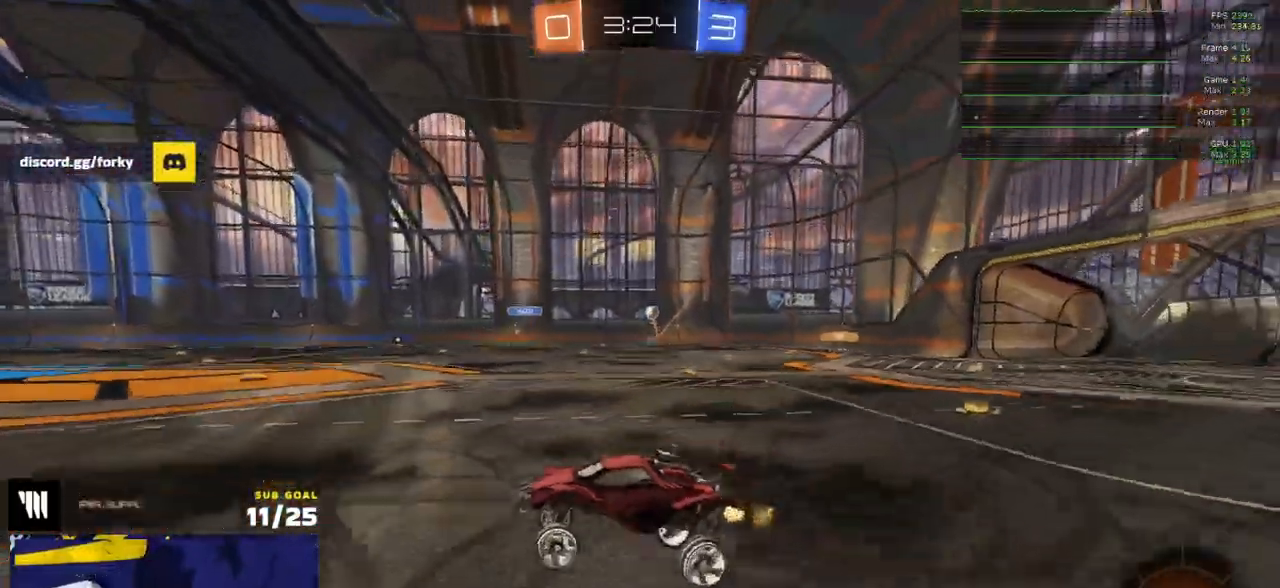
{"buttons": ["R2"], "left_stick": "right", "right_stick": "center", "events": []}
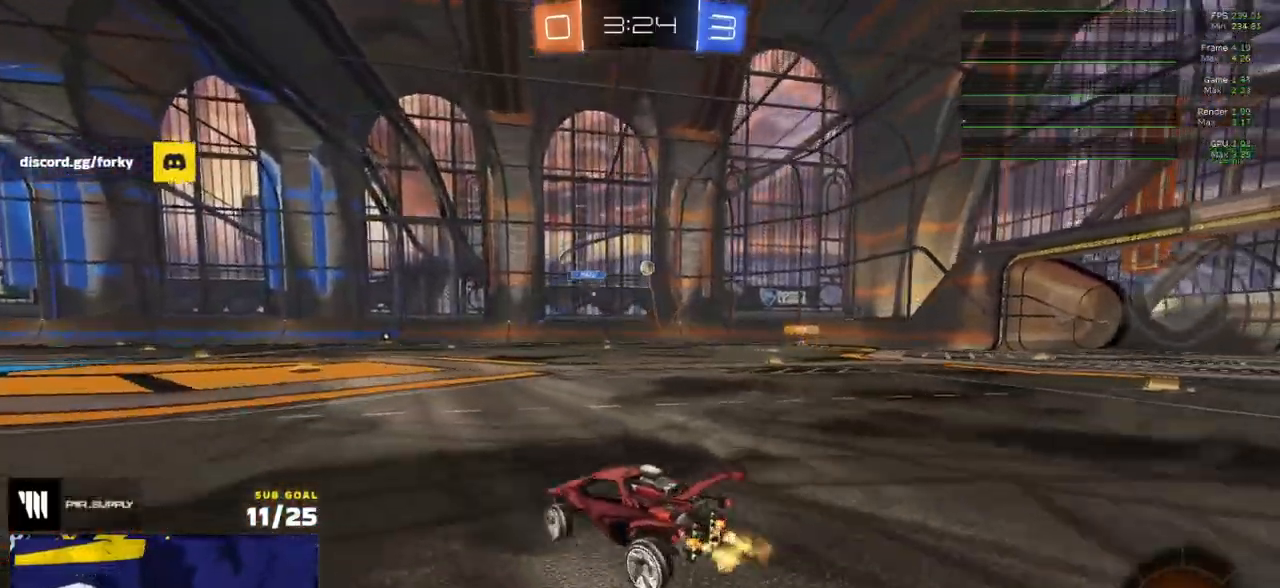
{"buttons": ["R2"], "left_stick": "right", "right_stick": "right", "events": [[250, "right_stick", "right"]]}
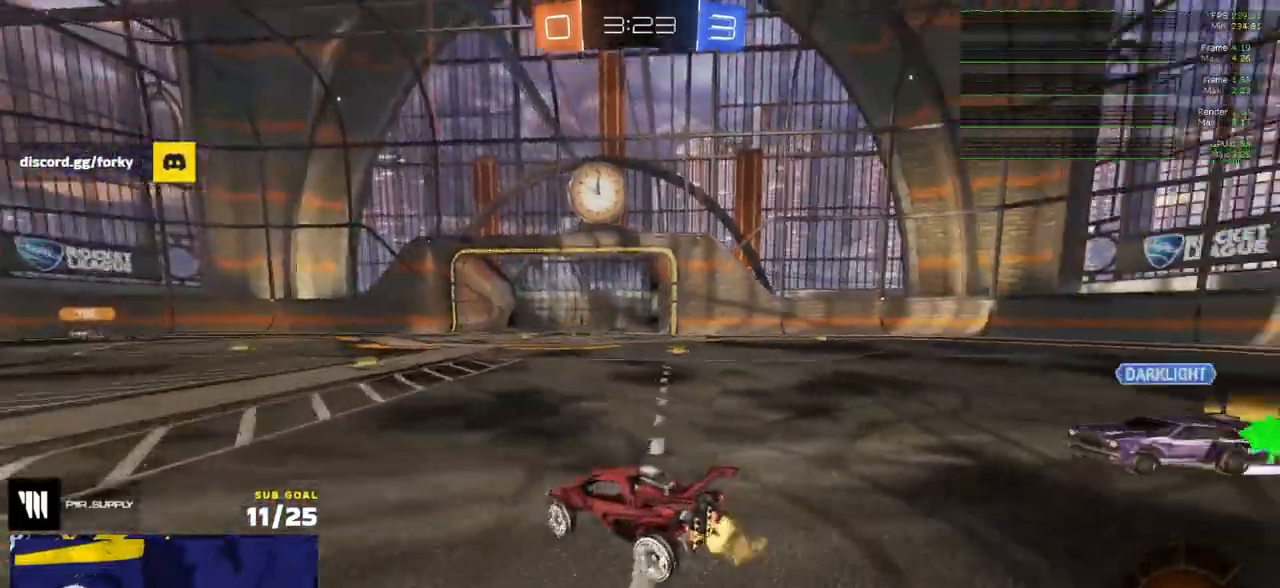
{"buttons": ["R2"], "left_stick": "center", "right_stick": "center", "events": [[267, "left_stick", "center"], [283, "right_stick", "center"]]}
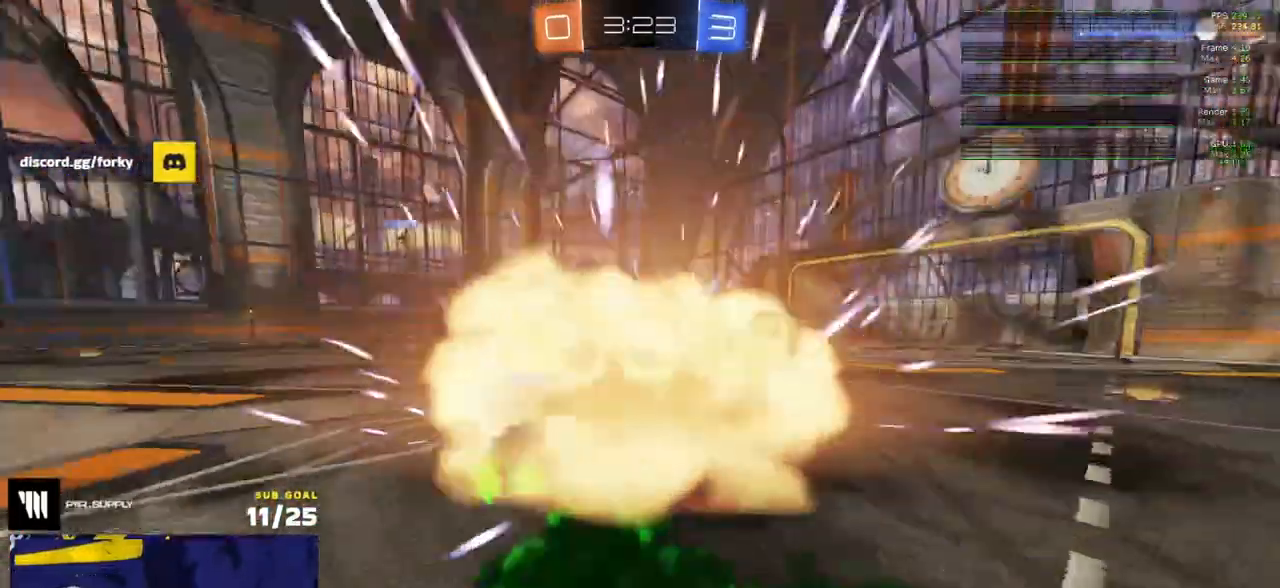
{"buttons": ["R2"], "left_stick": "center", "right_stick": "center", "events": []}
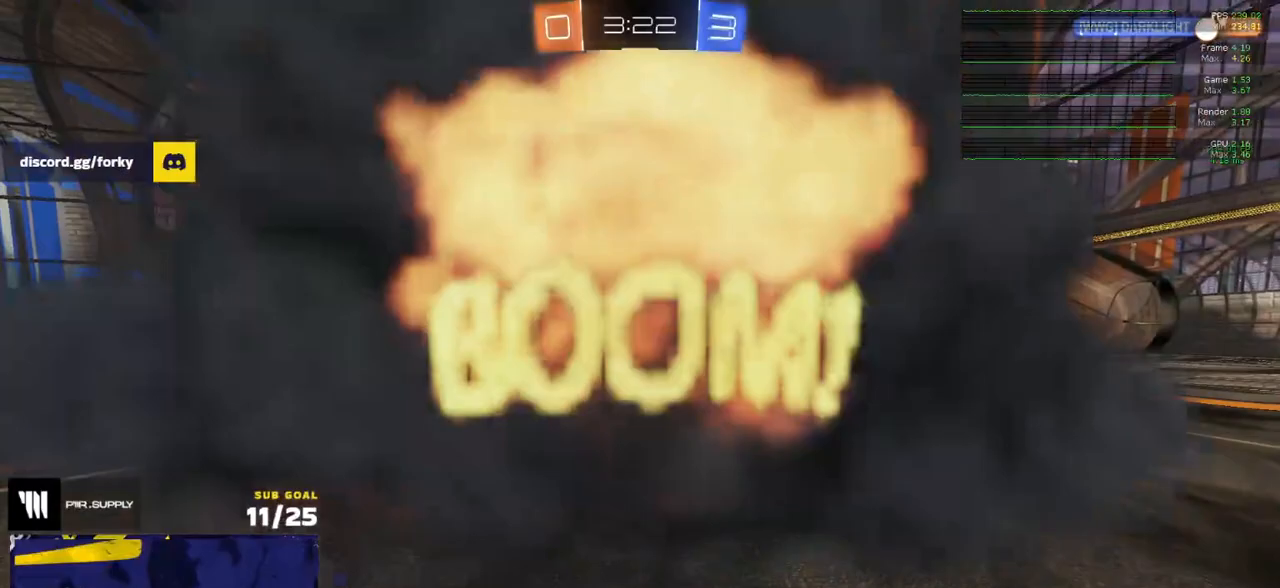
{"buttons": ["R2"], "left_stick": "center", "right_stick": "center", "events": []}
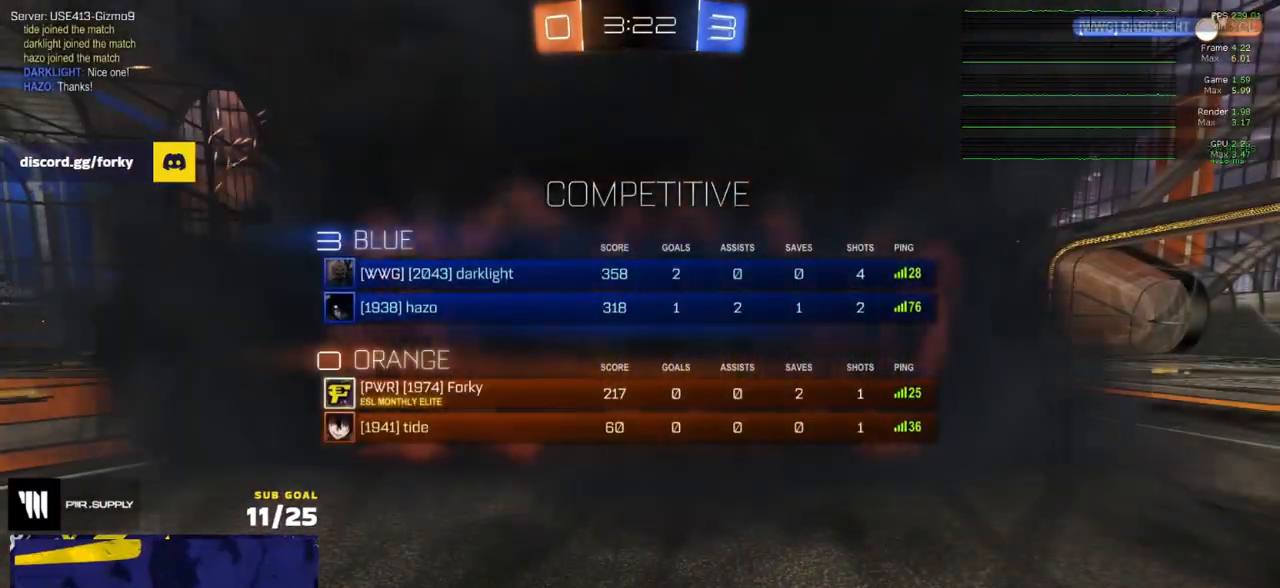
{"buttons": ["R2"], "left_stick": "center", "right_stick": "center", "events": []}
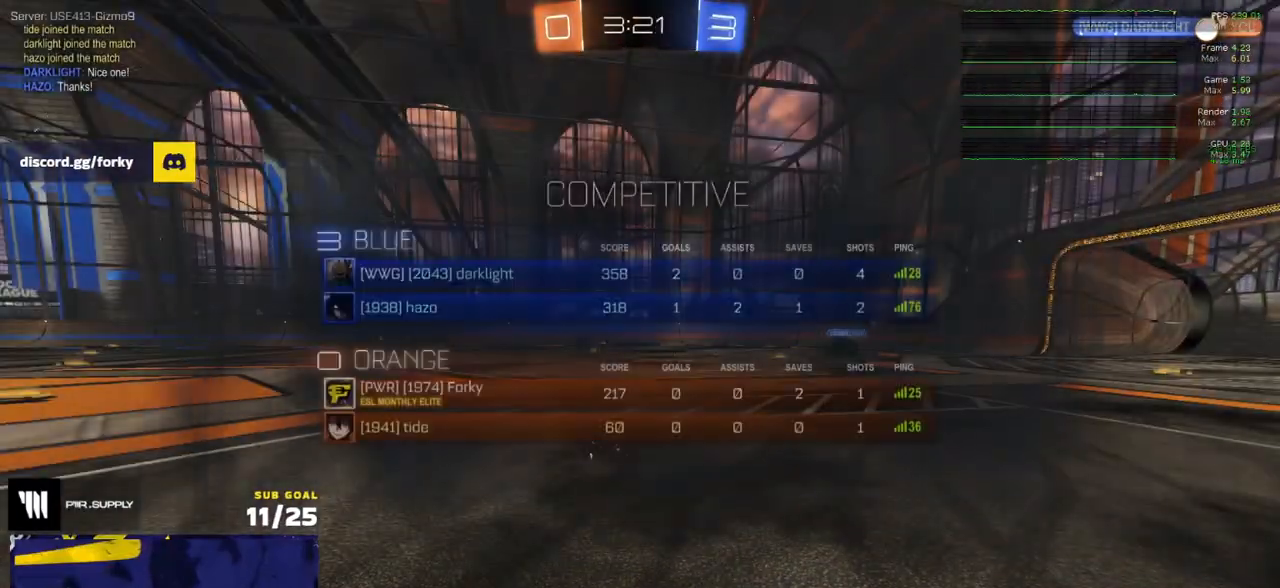
{"buttons": ["R2"], "left_stick": "center", "right_stick": "center", "events": []}
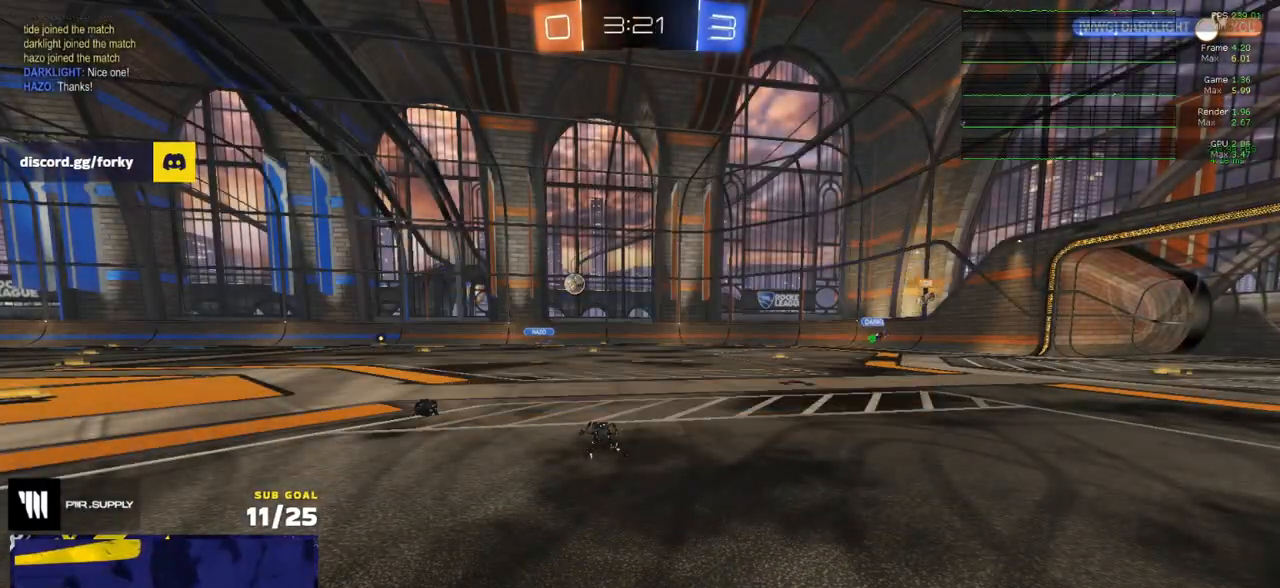
{"buttons": ["R2"], "left_stick": "center", "right_stick": "center", "events": []}
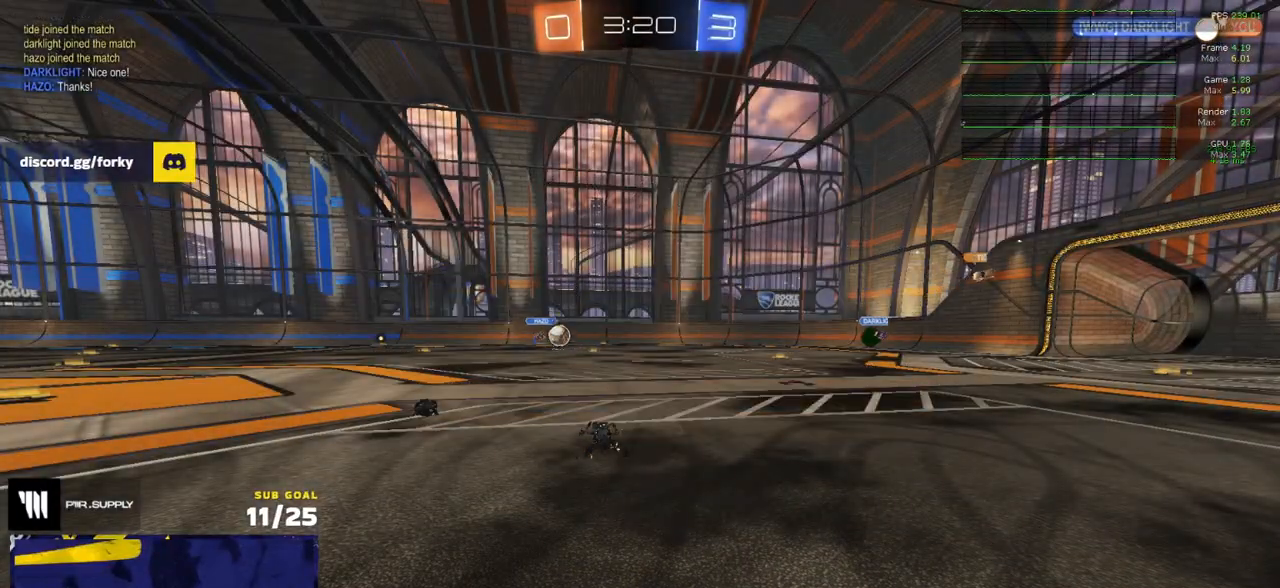
{"buttons": ["R2"], "left_stick": "center", "right_stick": "center", "events": []}
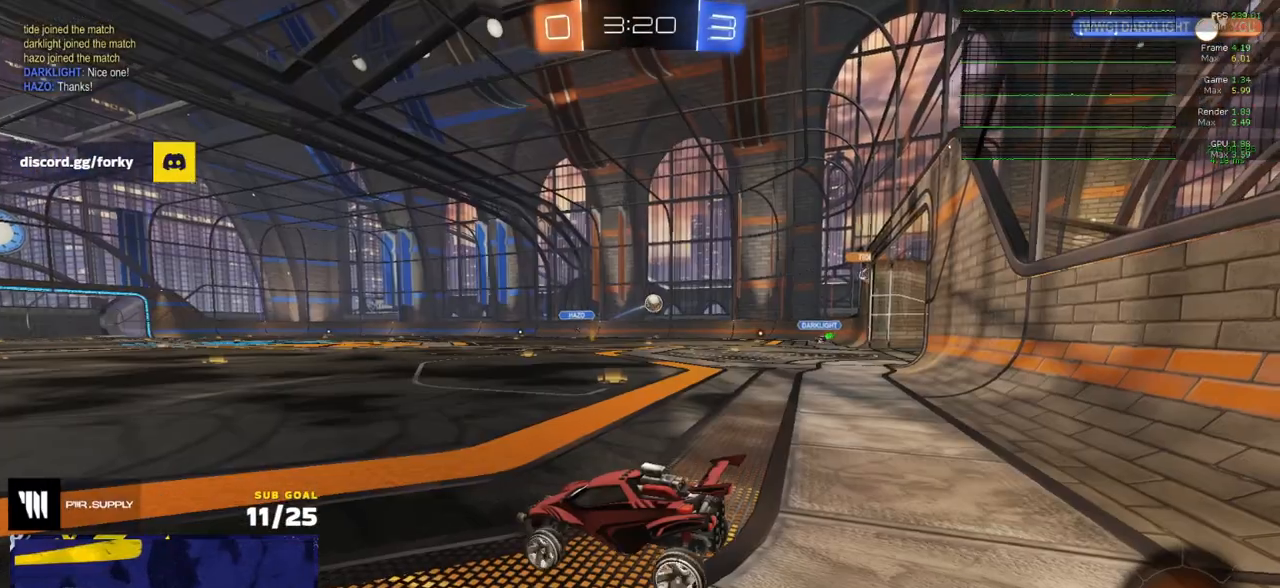
{"buttons": ["R2"], "left_stick": "right", "right_stick": "center", "events": [[400, "left_stick", "right"]]}
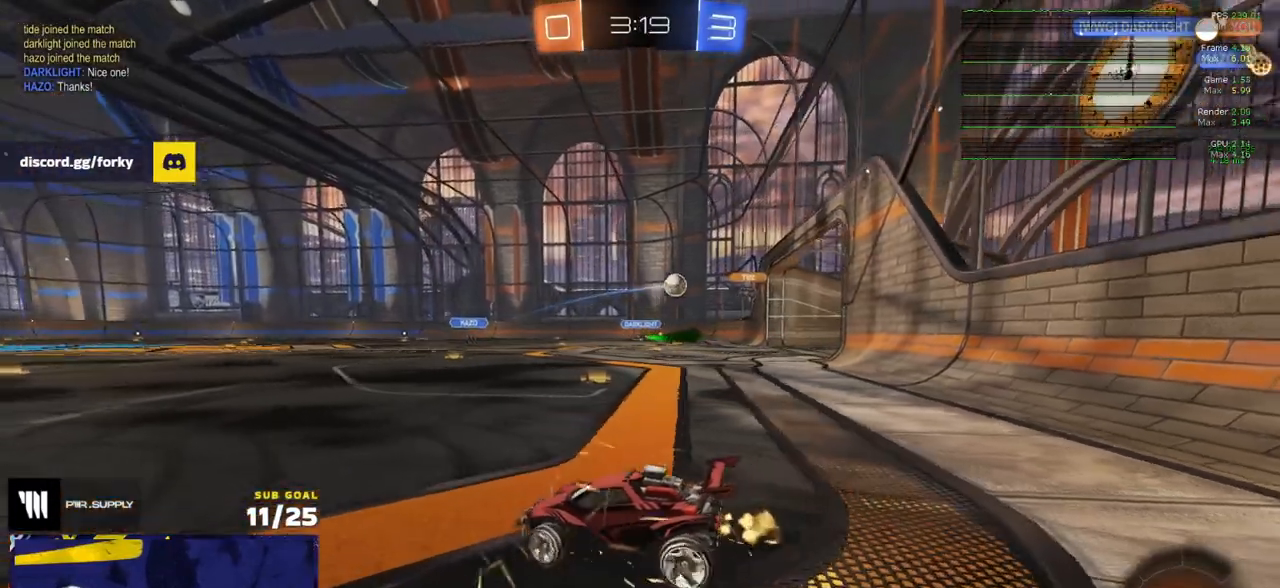
{"buttons": ["R2"], "left_stick": "right", "right_stick": "center", "events": []}
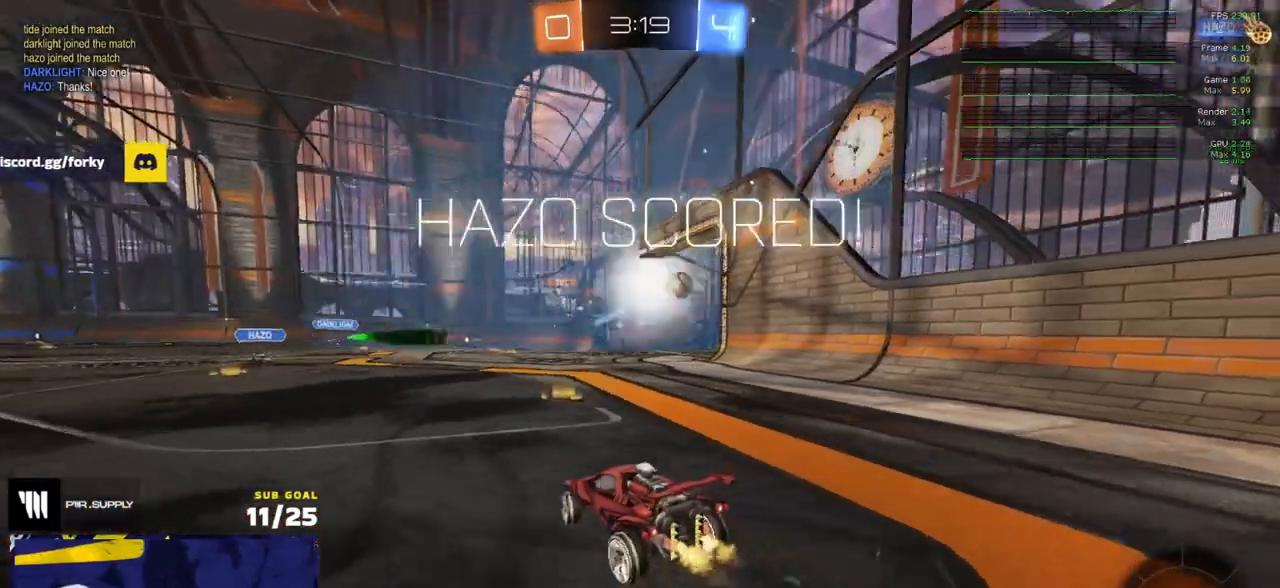
{"buttons": [], "left_stick": "center", "right_stick": "center", "events": [[83, "left_stick", "center"], [100, "R2", "up"]]}
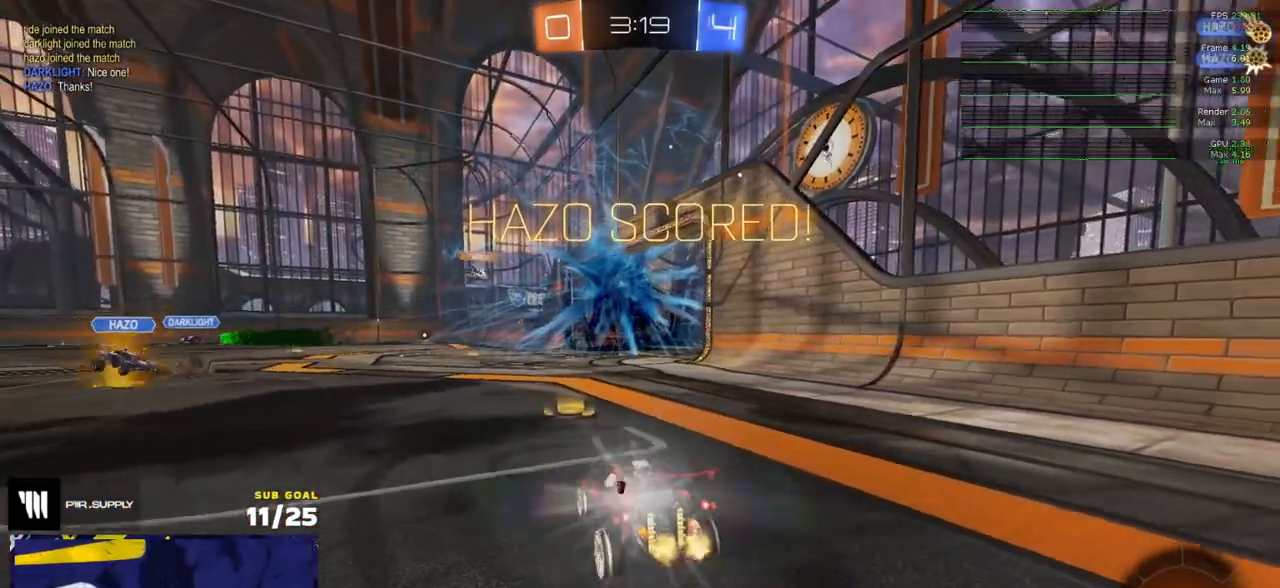
{"buttons": [], "left_stick": "down", "right_stick": "center", "events": [[267, "START", "down"], [267, "left_stick", "down"], [367, "START", "up"]]}
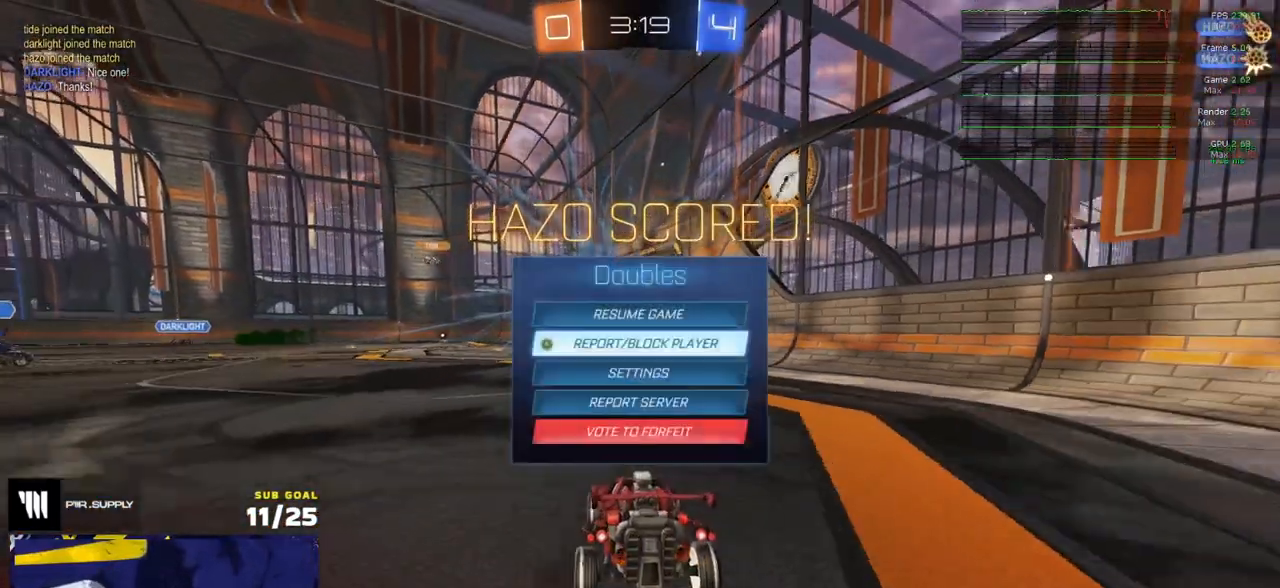
{"buttons": [], "left_stick": "center", "right_stick": "center", "events": [[333, "left_stick", "center"], [367, "A", "down"], [433, "A", "up"]]}
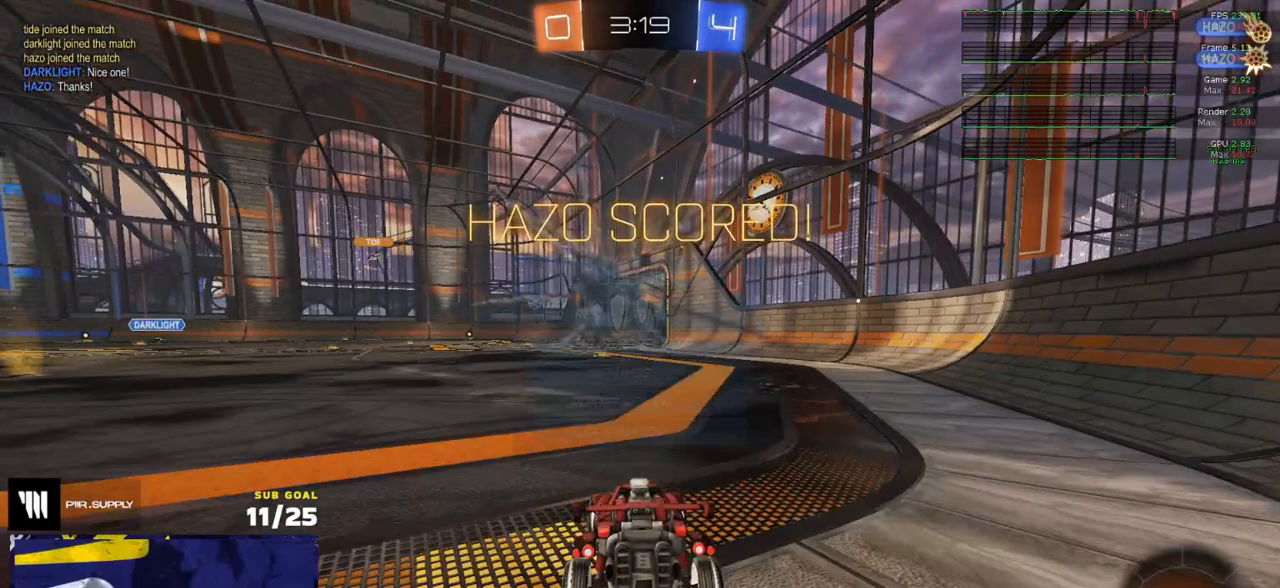
{"buttons": [], "left_stick": "down", "right_stick": "center", "events": [[17, "left_stick", "left"], [233, "START", "down"], [233, "left_stick", "down"], [333, "START", "up"]]}
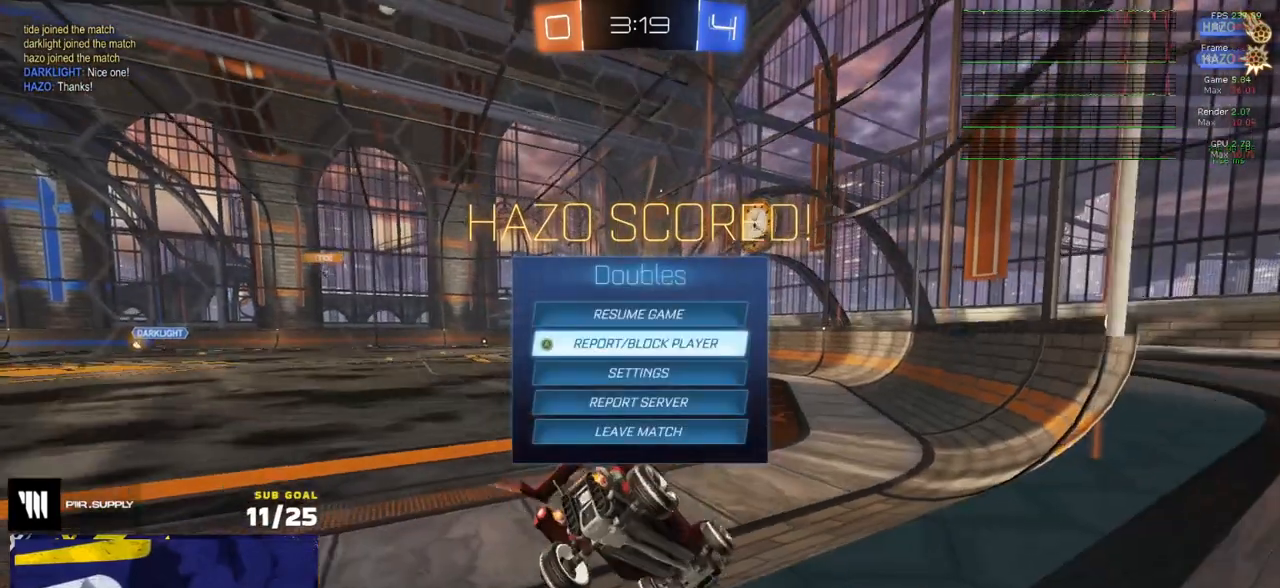
{"buttons": [], "left_stick": "left", "right_stick": "center", "events": [[333, "left_stick", "center"], [350, "A", "down"], [417, "A", "up"], [450, "left_stick", "left"]]}
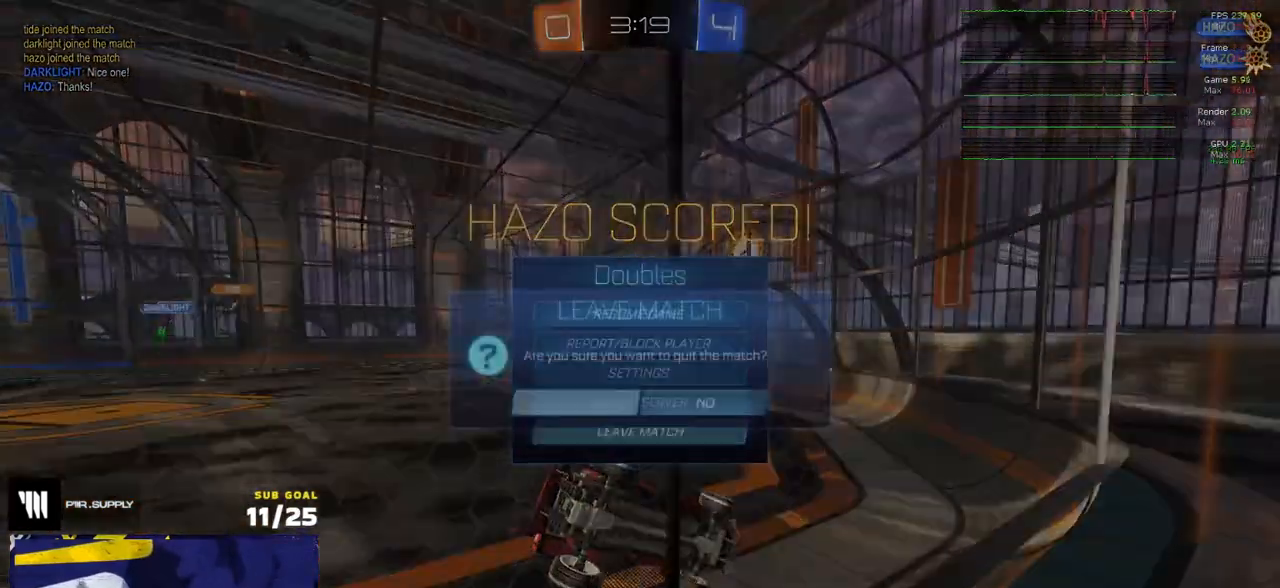
{"buttons": [], "left_stick": "left", "right_stick": "center", "events": [[17, "A", "down"], [83, "A", "up"]]}
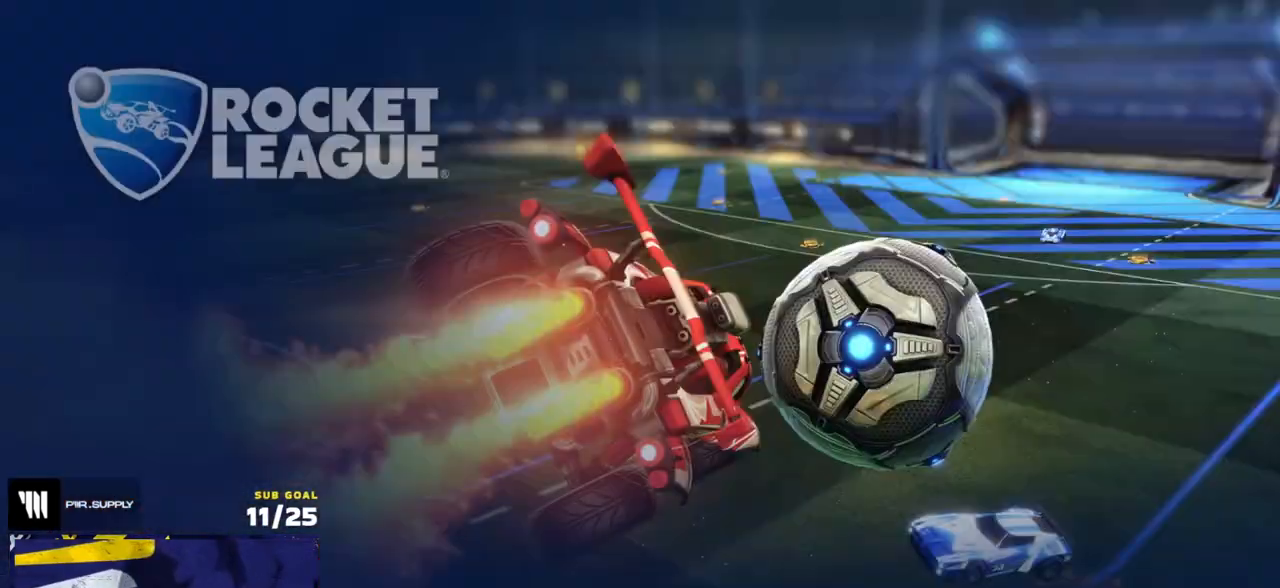
{"buttons": [], "left_stick": "left", "right_stick": "center", "events": []}